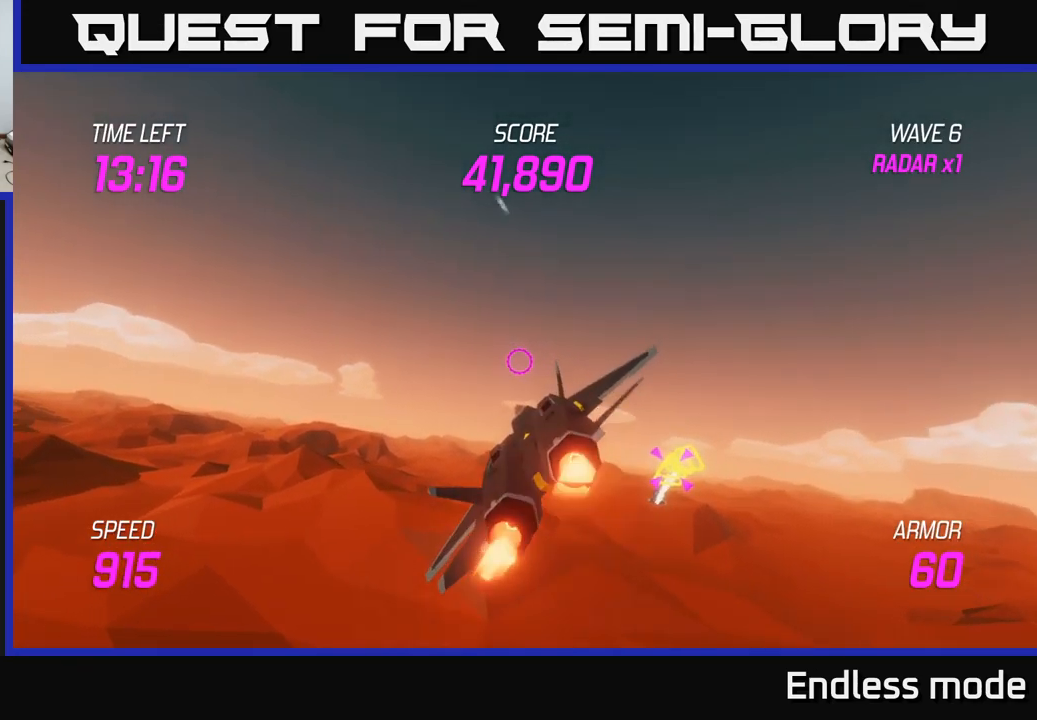
Gameplay with a controller (Xbox layout); each line is a JSON object with the inputs held at the frame after it. "events" lists button and stick changes between this image and that frame as [ms after this image, input, new state], when the widget could be followed in between.
{"buttons": [], "left_stick": "down-right", "right_stick": "center", "events": [[133, "left_stick", "right"], [250, "left_stick", "down-right"], [366, "L2", "up"]]}
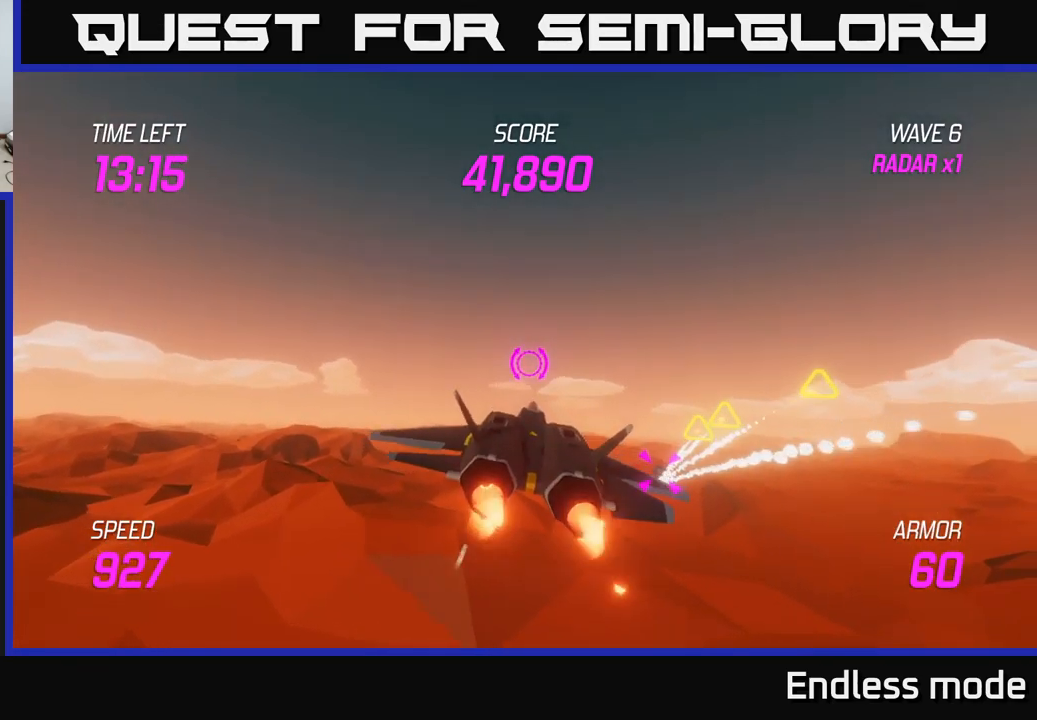
{"buttons": [], "left_stick": "center", "right_stick": "center", "events": [[150, "R2", "down"], [250, "R2", "up"], [266, "left_stick", "center"], [333, "R2", "down"], [450, "R2", "up"]]}
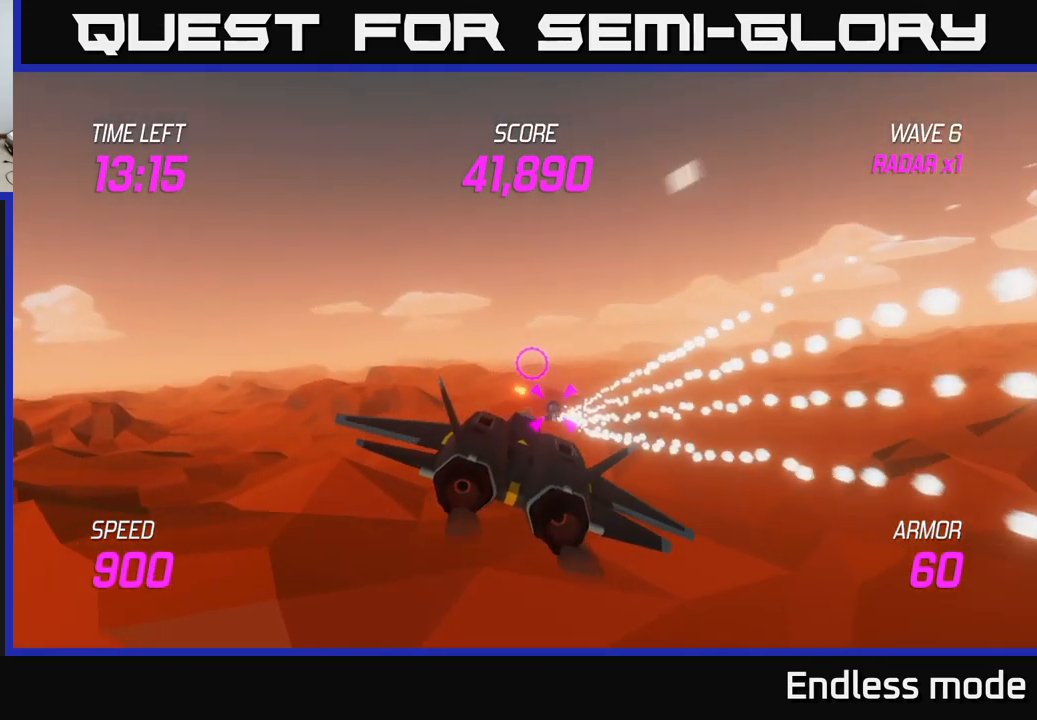
{"buttons": ["R2"], "left_stick": "center", "right_stick": "center", "events": [[50, "R2", "down"], [166, "R2", "up"], [250, "R2", "down"], [383, "R2", "up"], [466, "R2", "down"]]}
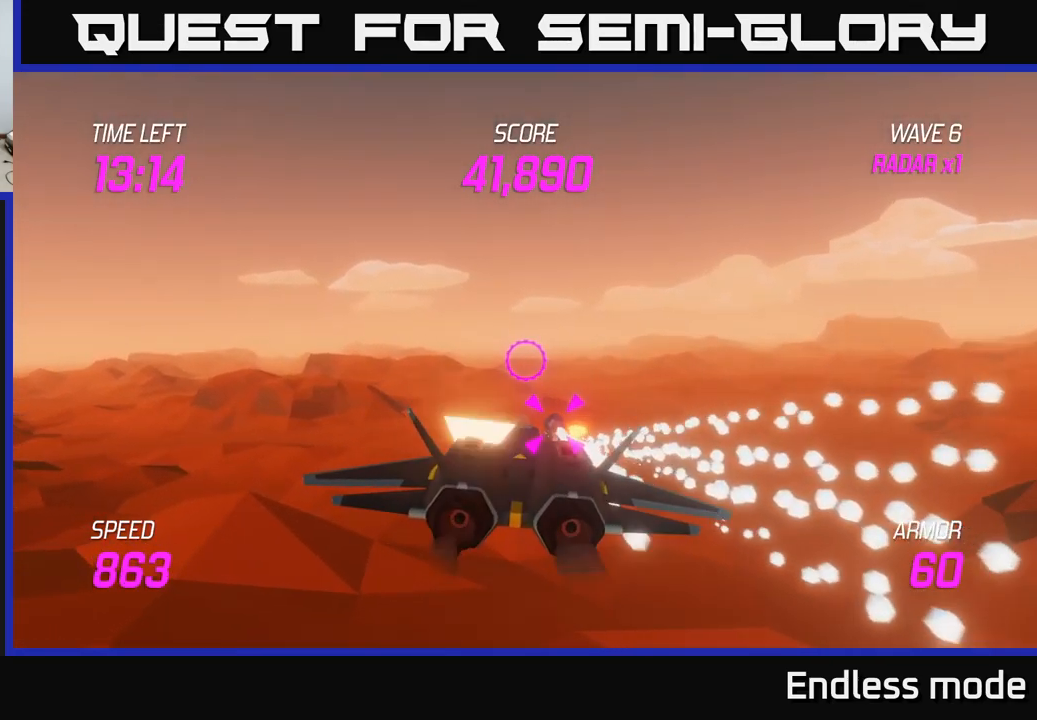
{"buttons": [], "left_stick": "center", "right_stick": "center", "events": [[33, "R2", "up"], [150, "R2", "down"], [200, "left_stick", "down-right"], [250, "R2", "up"], [316, "left_stick", "center"], [350, "R2", "down"], [450, "R2", "up"]]}
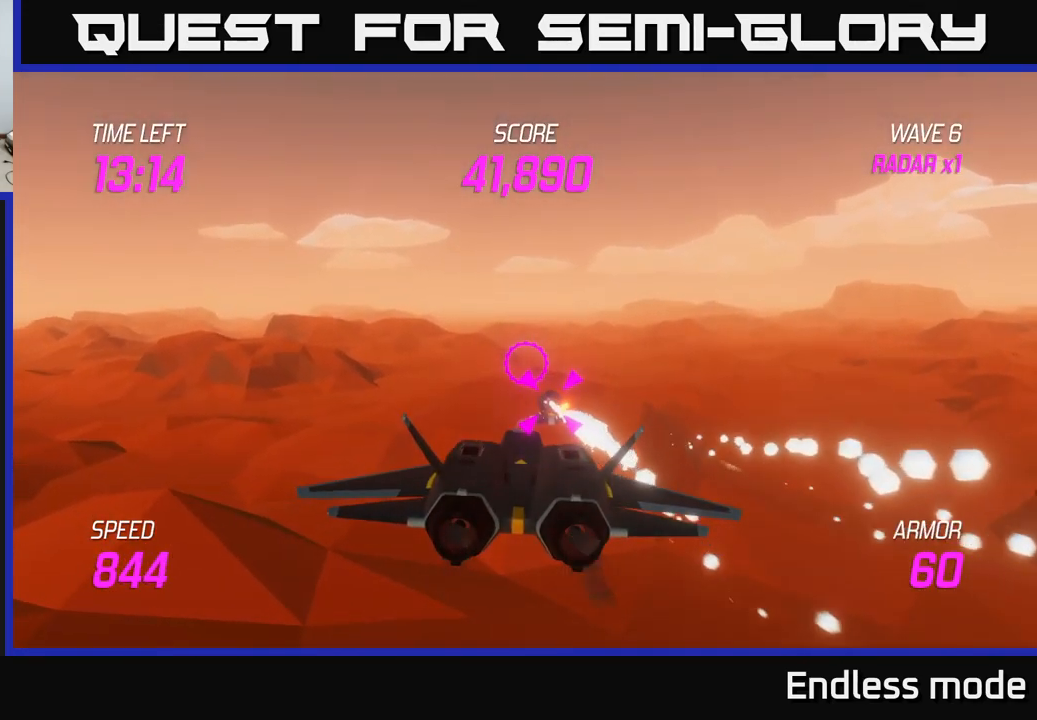
{"buttons": ["R2"], "left_stick": "center", "right_stick": "center", "events": [[66, "R2", "down"], [166, "R2", "up"], [266, "R2", "down"], [283, "left_stick", "down-right"], [366, "R2", "up"], [416, "left_stick", "center"], [500, "R2", "down"]]}
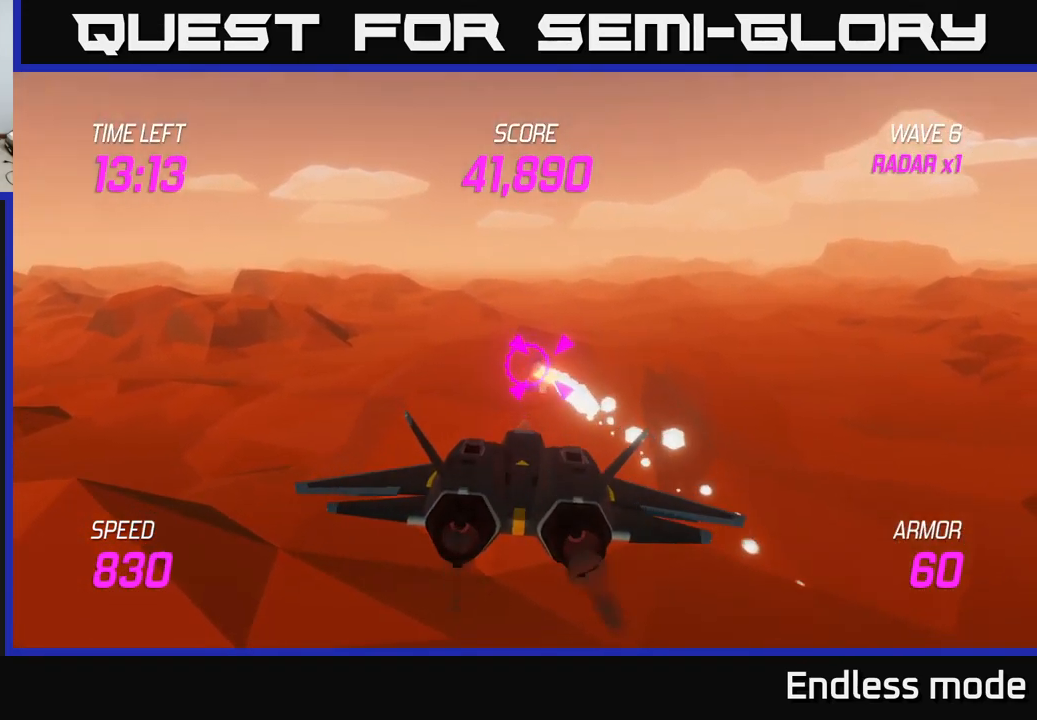
{"buttons": [], "left_stick": "left", "right_stick": "center", "events": [[100, "R2", "up"], [183, "R2", "down"], [283, "R2", "up"], [400, "R2", "down"], [433, "left_stick", "left"], [450, "R2", "up"]]}
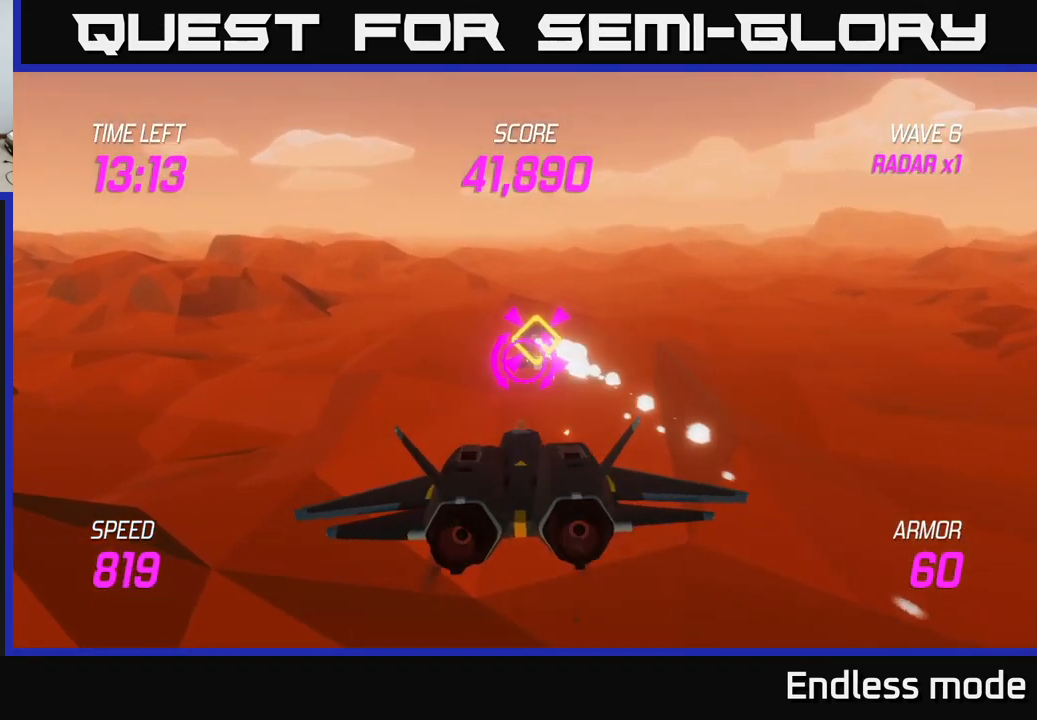
{"buttons": [], "left_stick": "left", "right_stick": "center", "events": [[167, "left_stick", "up-left"], [433, "left_stick", "left"]]}
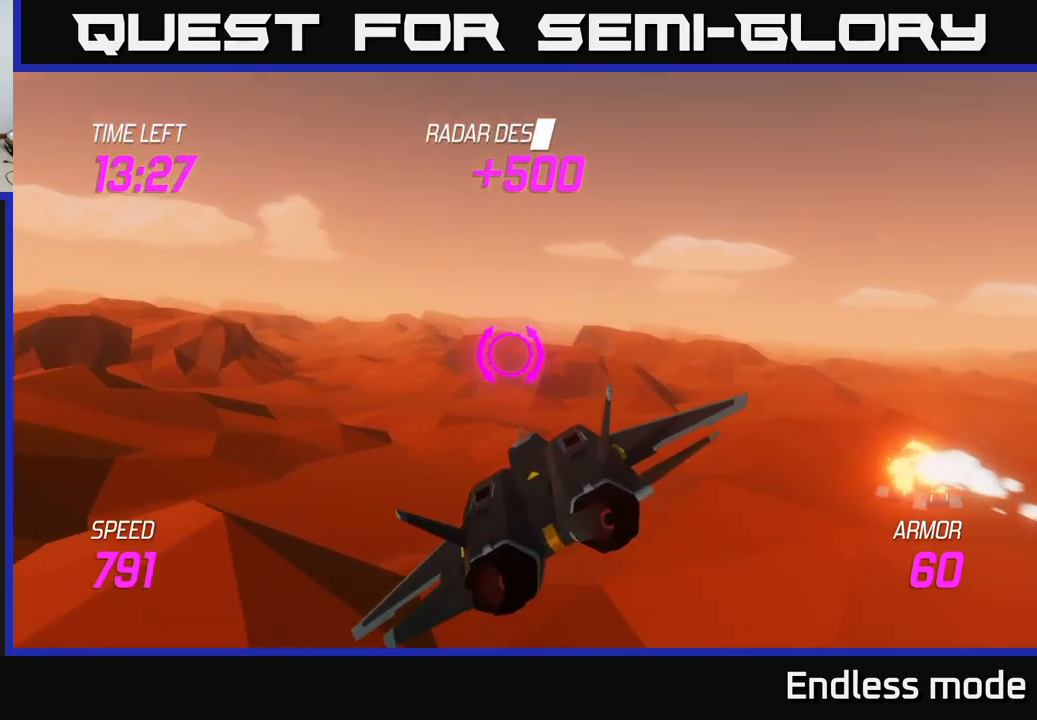
{"buttons": [], "left_stick": "up-left", "right_stick": "center", "events": [[67, "L2", "down"], [283, "left_stick", "up-left"], [333, "L2", "up"]]}
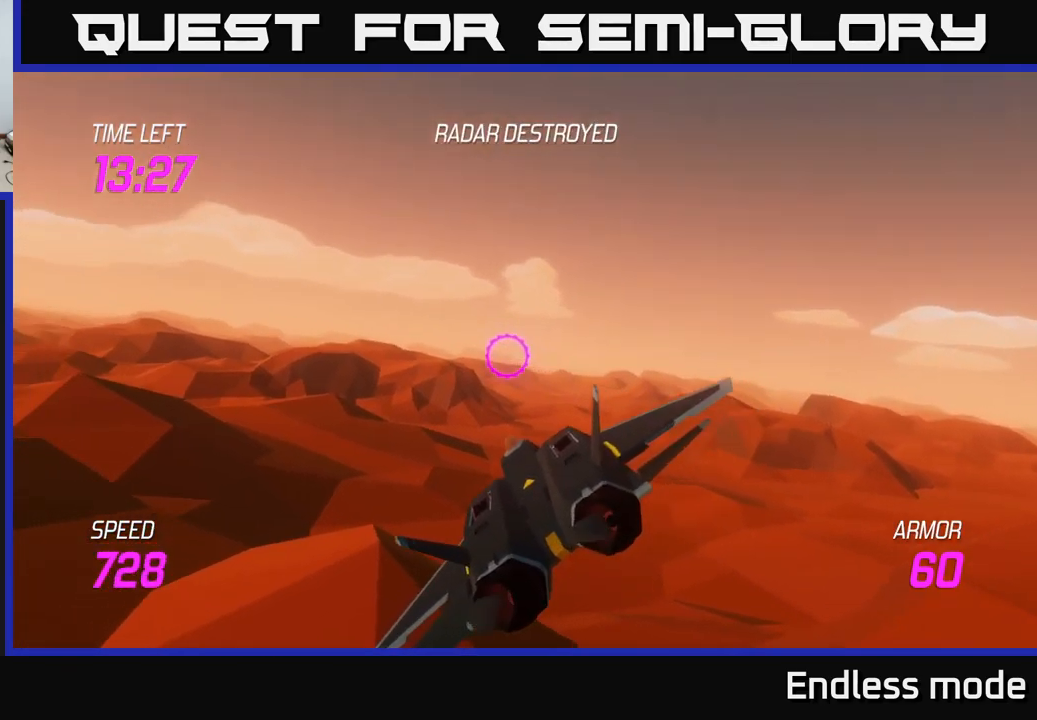
{"buttons": ["L2"], "left_stick": "left", "right_stick": "center", "events": [[17, "L2", "down"], [167, "L2", "up"], [250, "L2", "down"], [450, "left_stick", "left"]]}
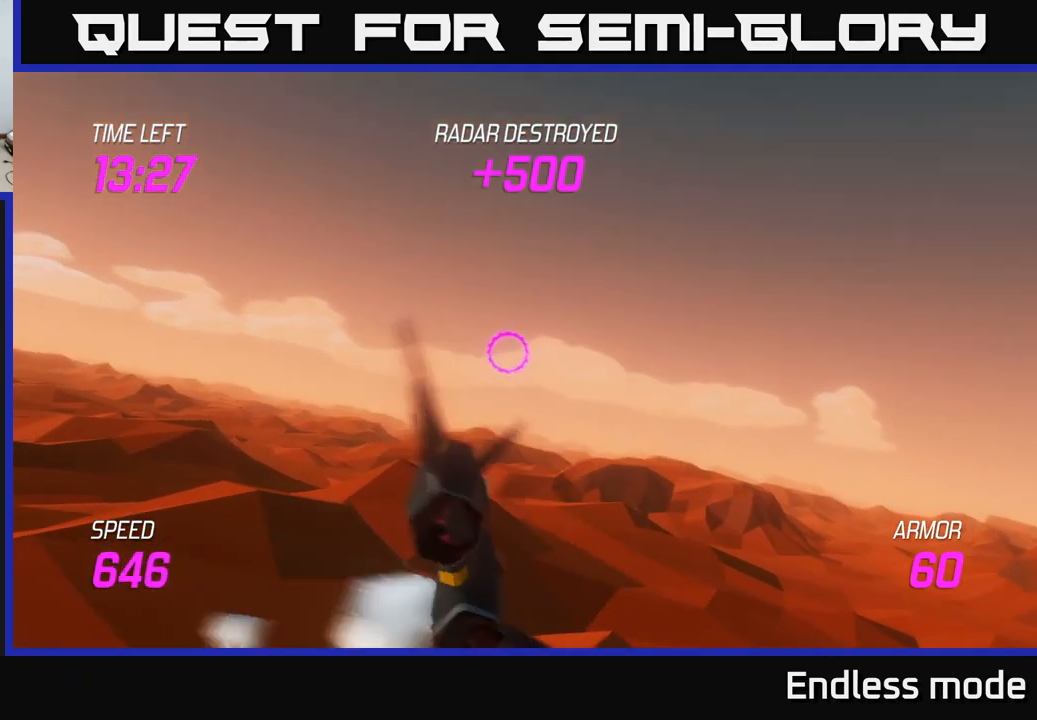
{"buttons": ["L2"], "left_stick": "up-left", "right_stick": "center", "events": [[433, "left_stick", "up-left"]]}
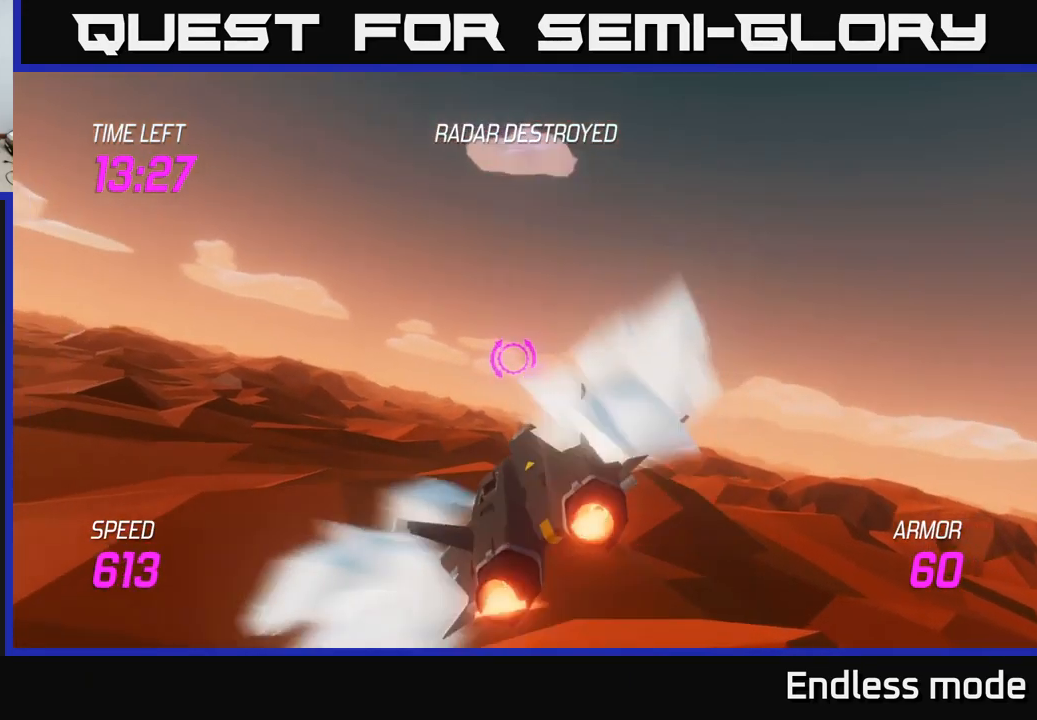
{"buttons": ["L2"], "left_stick": "center", "right_stick": "center", "events": [[117, "left_stick", "center"]]}
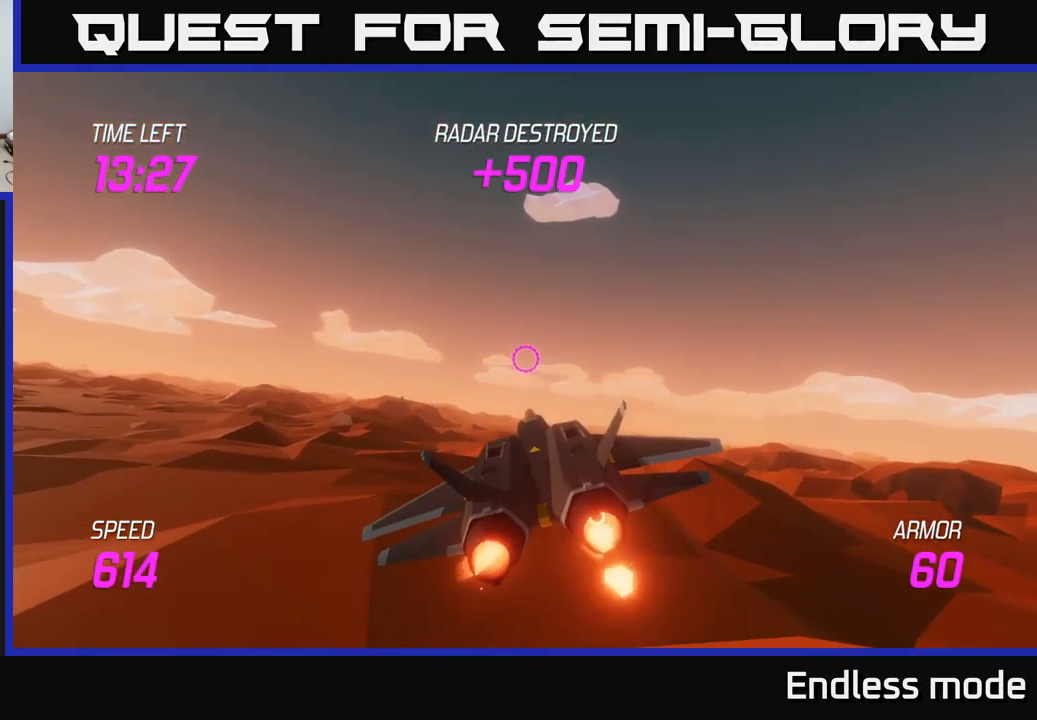
{"buttons": ["L2"], "left_stick": "up", "right_stick": "center", "events": [[33, "left_stick", "up"]]}
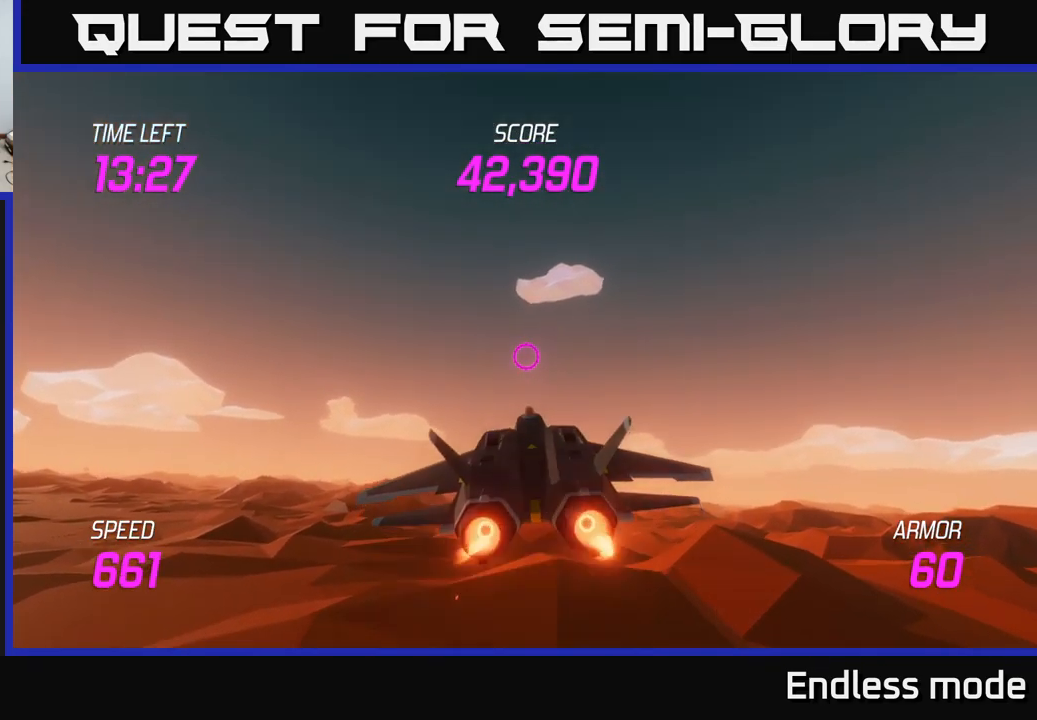
{"buttons": ["L2"], "left_stick": "down", "right_stick": "center", "events": [[17, "left_stick", "center"], [100, "left_stick", "down"], [300, "left_stick", "center"], [467, "left_stick", "down"]]}
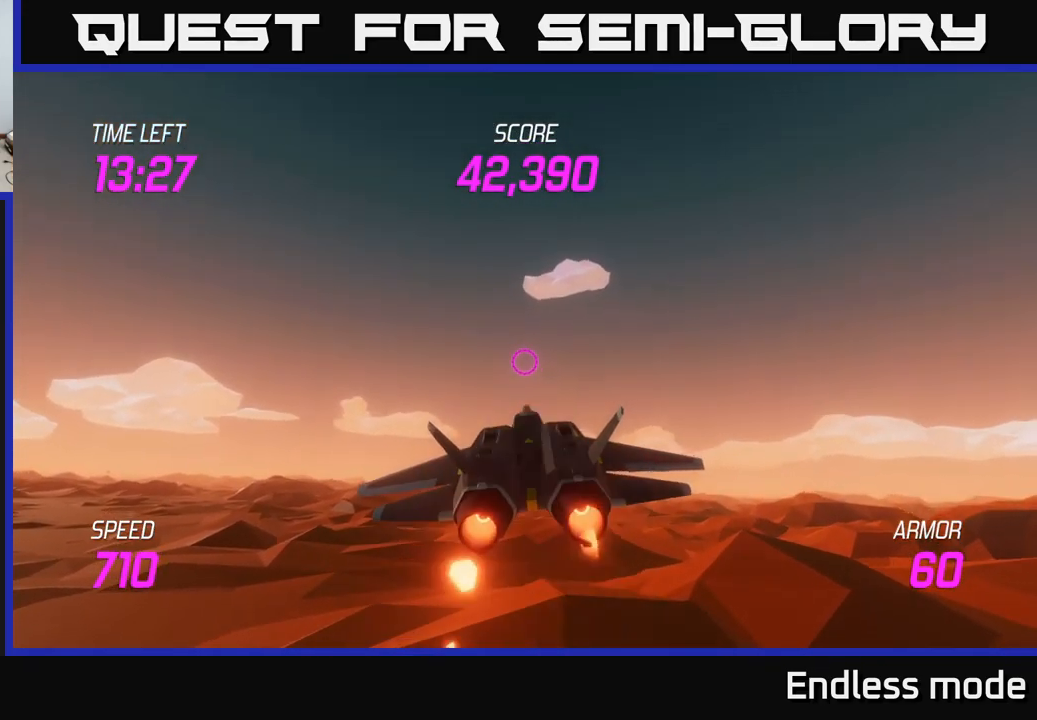
{"buttons": ["L2"], "left_stick": "down", "right_stick": "center", "events": []}
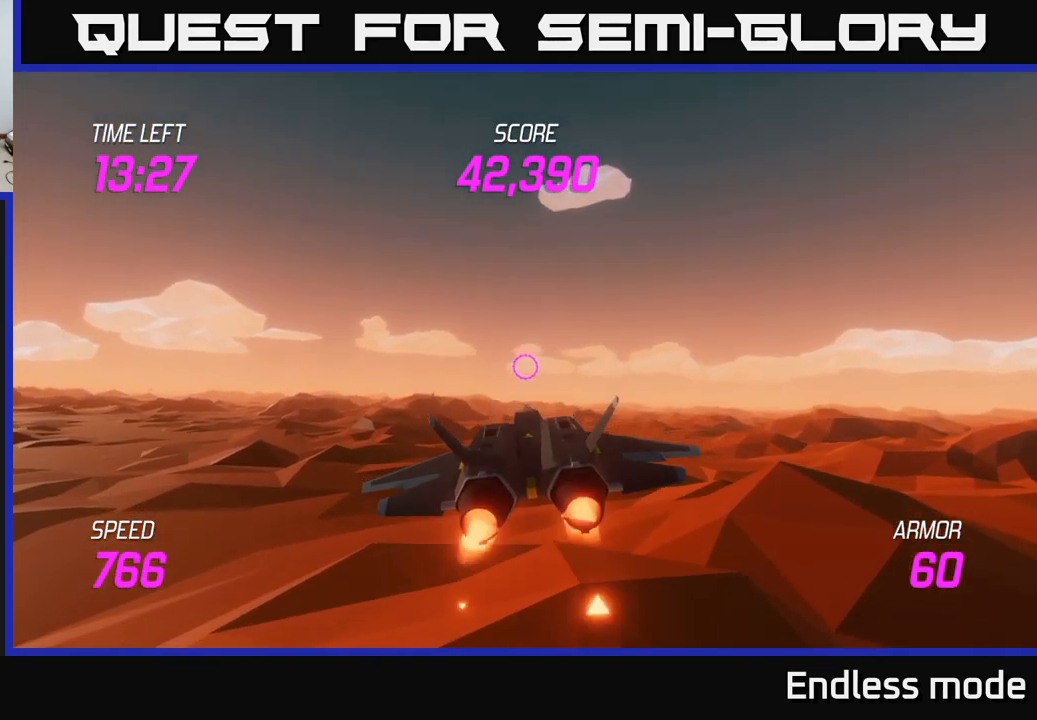
{"buttons": ["L2"], "left_stick": "center", "right_stick": "center", "events": [[33, "left_stick", "center"]]}
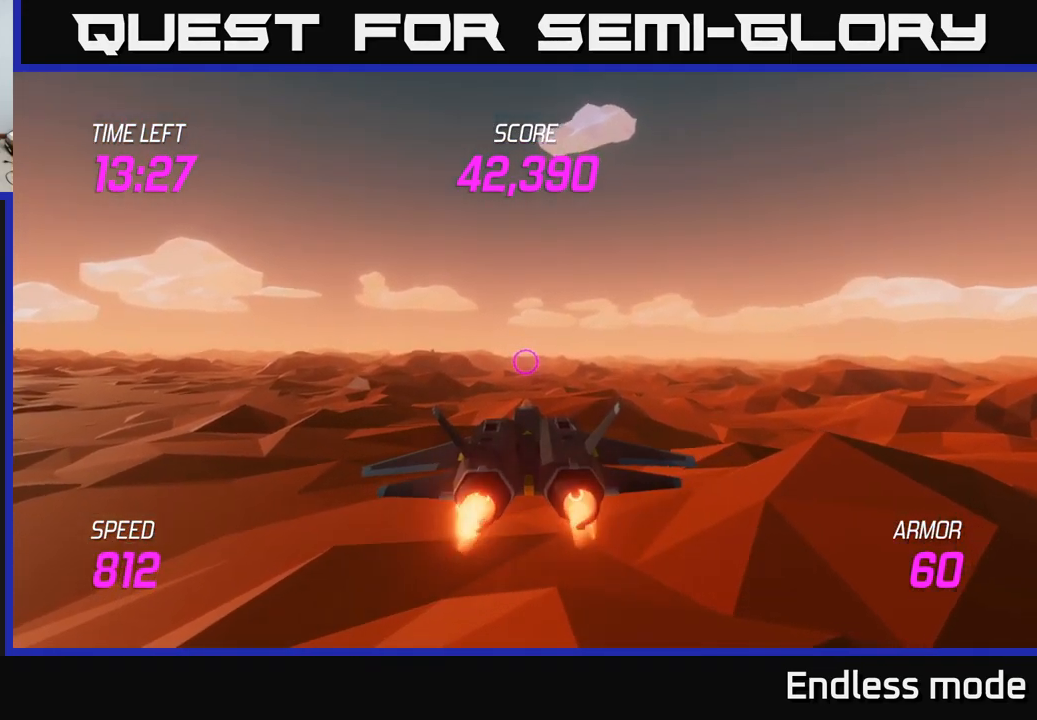
{"buttons": [], "left_stick": "right", "right_stick": "center", "events": [[67, "L2", "up"], [100, "left_stick", "up-left"], [267, "left_stick", "center"], [350, "L2", "down"], [483, "L2", "up"], [483, "left_stick", "right"]]}
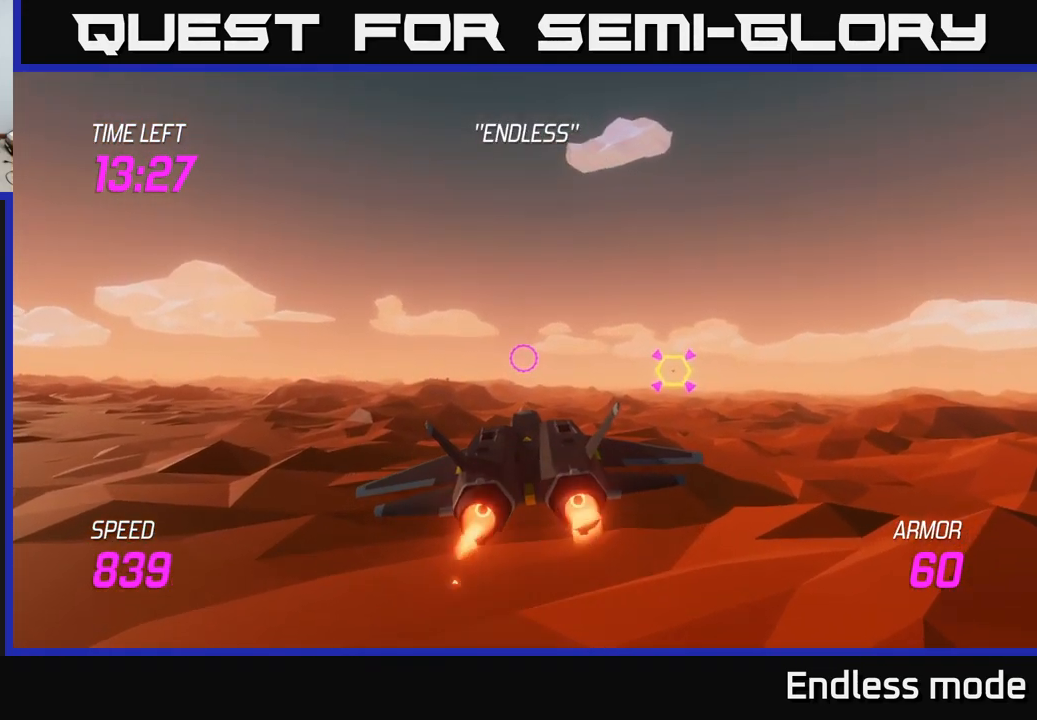
{"buttons": [], "left_stick": "right", "right_stick": "center", "events": [[366, "R2", "down"], [466, "R2", "up"]]}
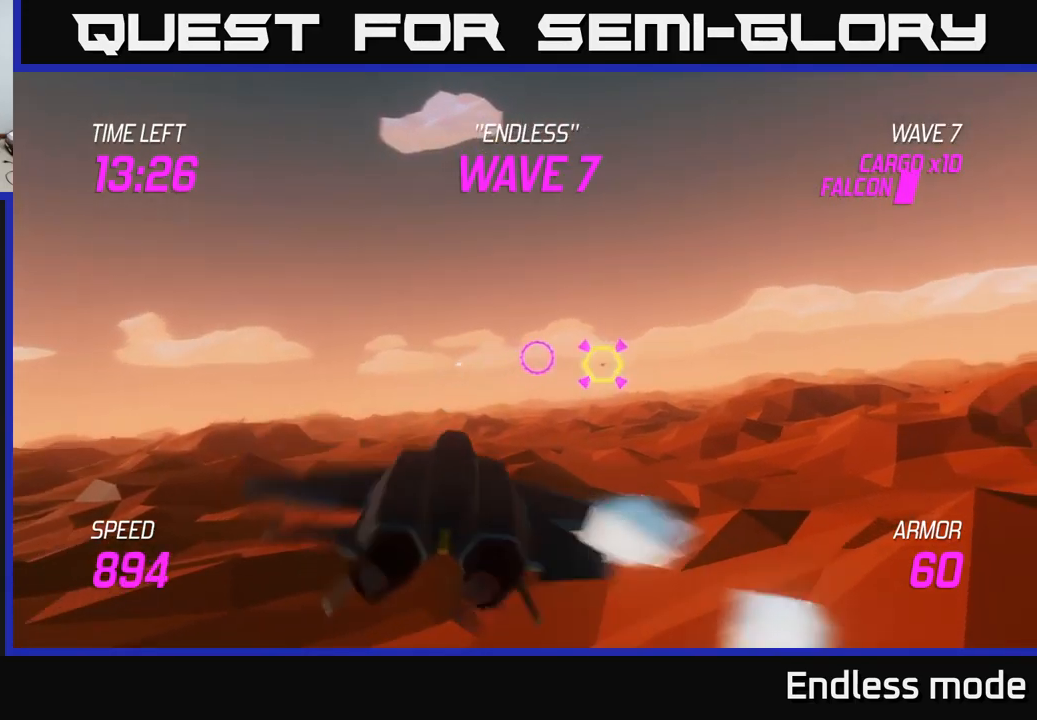
{"buttons": [], "left_stick": "right", "right_stick": "center", "events": [[134, "R2", "down"], [200, "R2", "up"], [417, "R2", "down"], [500, "R2", "up"]]}
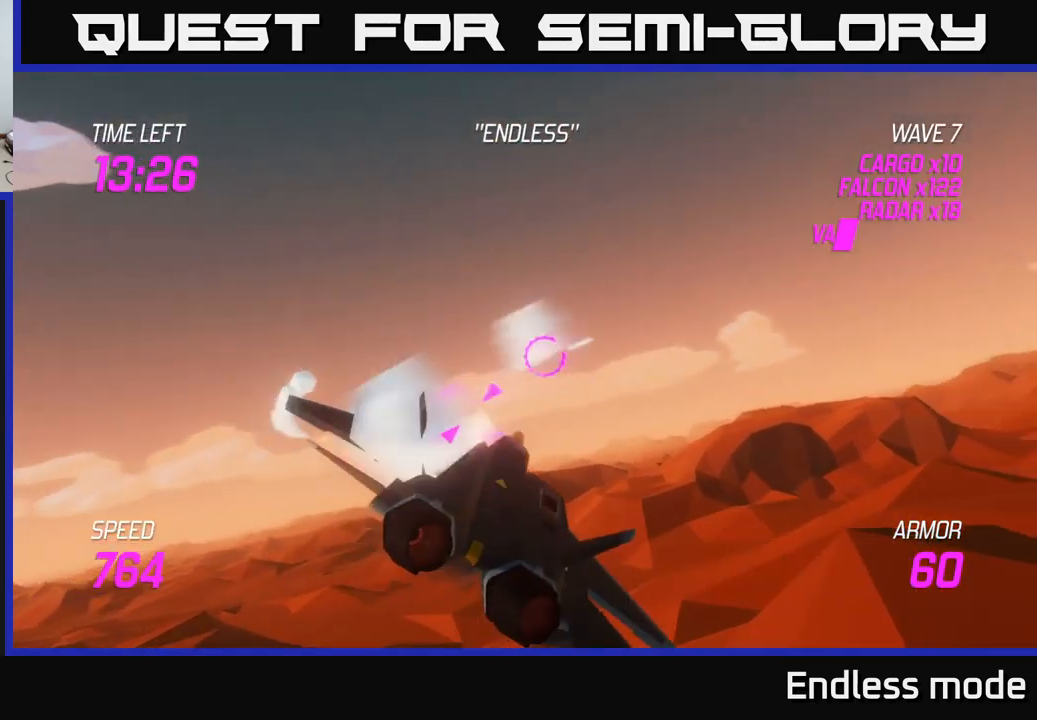
{"buttons": ["L2"], "left_stick": "left", "right_stick": "center", "events": [[84, "R2", "down"], [167, "R2", "up"], [234, "L2", "down"], [250, "R2", "down"], [350, "R2", "up"], [367, "L2", "up"], [417, "L2", "down"], [417, "left_stick", "left"]]}
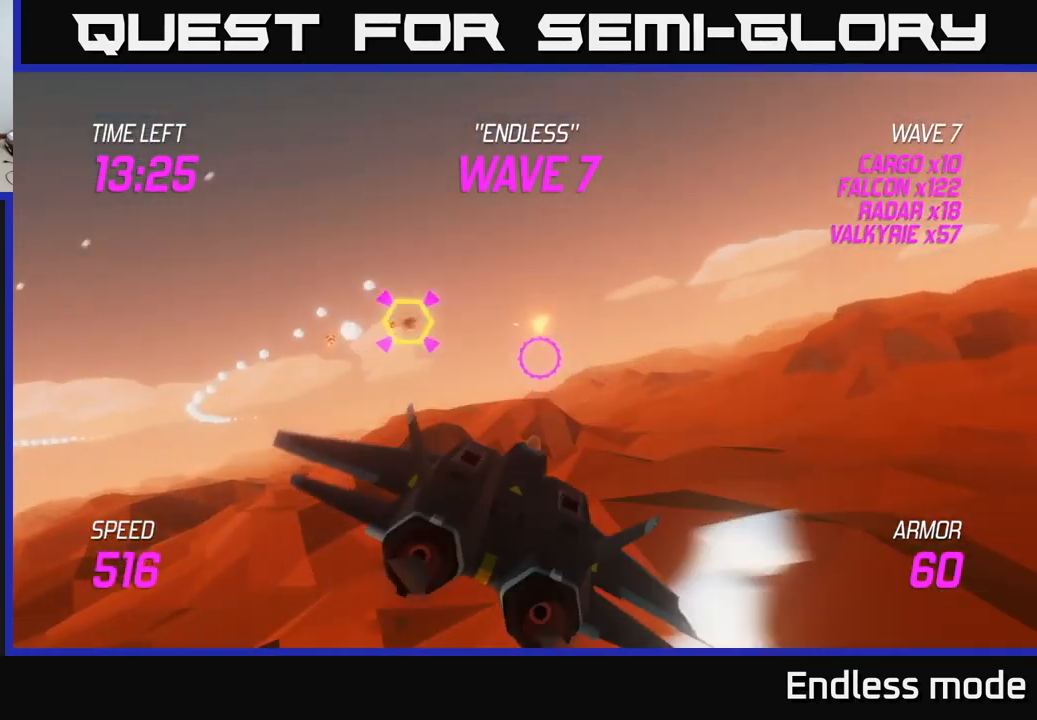
{"buttons": [], "left_stick": "up-right", "right_stick": "center", "events": [[34, "L2", "up"], [100, "L2", "down"], [167, "left_stick", "up-left"], [234, "L2", "up"], [284, "left_stick", "up"], [384, "left_stick", "up-right"]]}
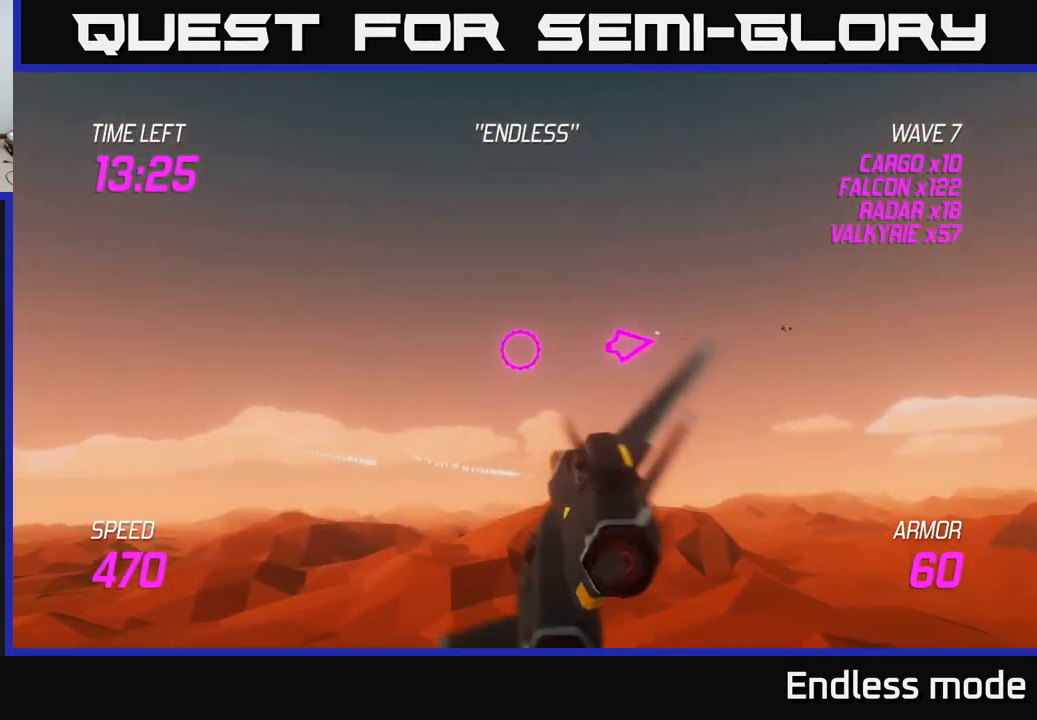
{"buttons": [], "left_stick": "right", "right_stick": "center", "events": [[67, "left_stick", "right"]]}
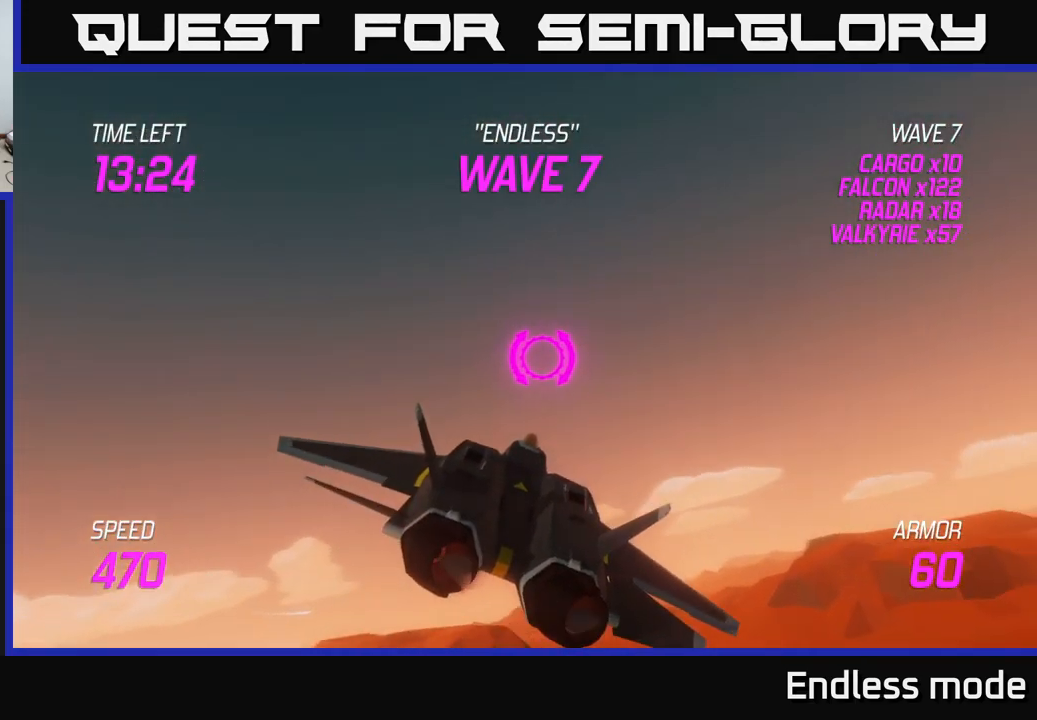
{"buttons": [], "left_stick": "right", "right_stick": "center", "events": []}
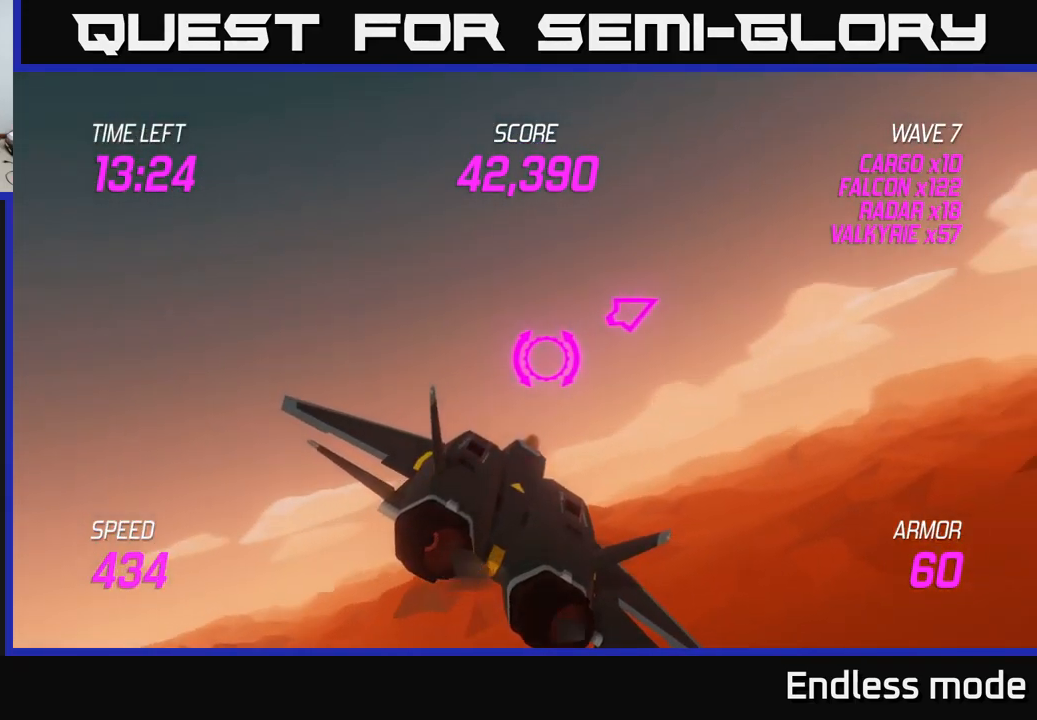
{"buttons": ["L2"], "left_stick": "right", "right_stick": "center", "events": [[34, "L2", "down"]]}
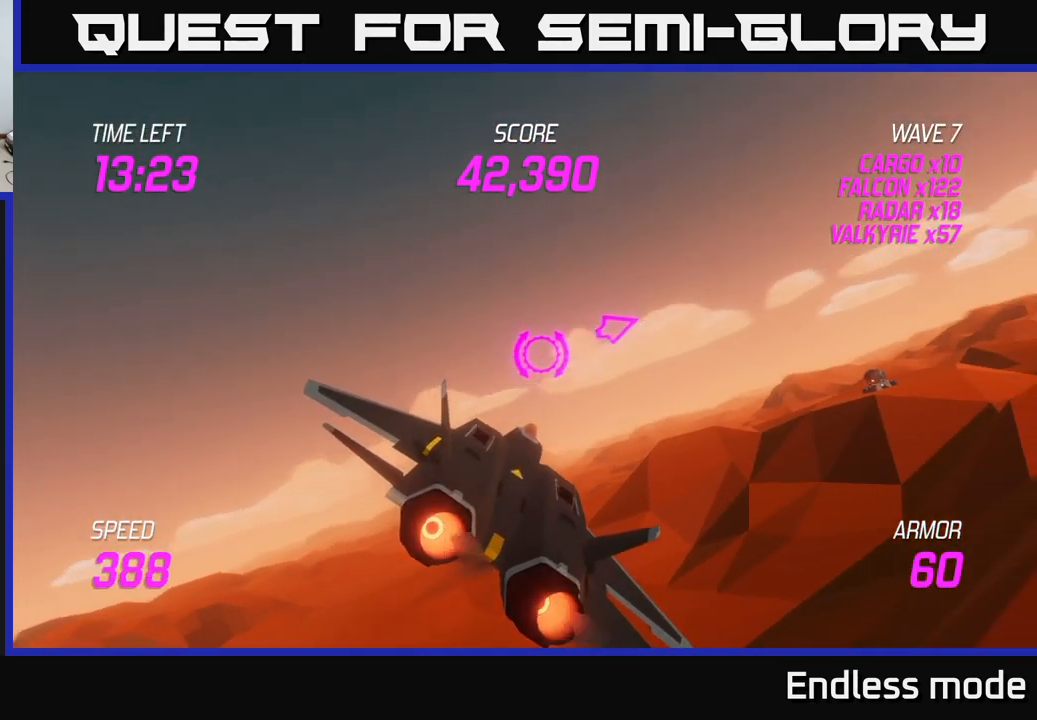
{"buttons": ["L2"], "left_stick": "left", "right_stick": "center", "events": [[17, "L2", "up"], [367, "L2", "down"], [417, "left_stick", "left"]]}
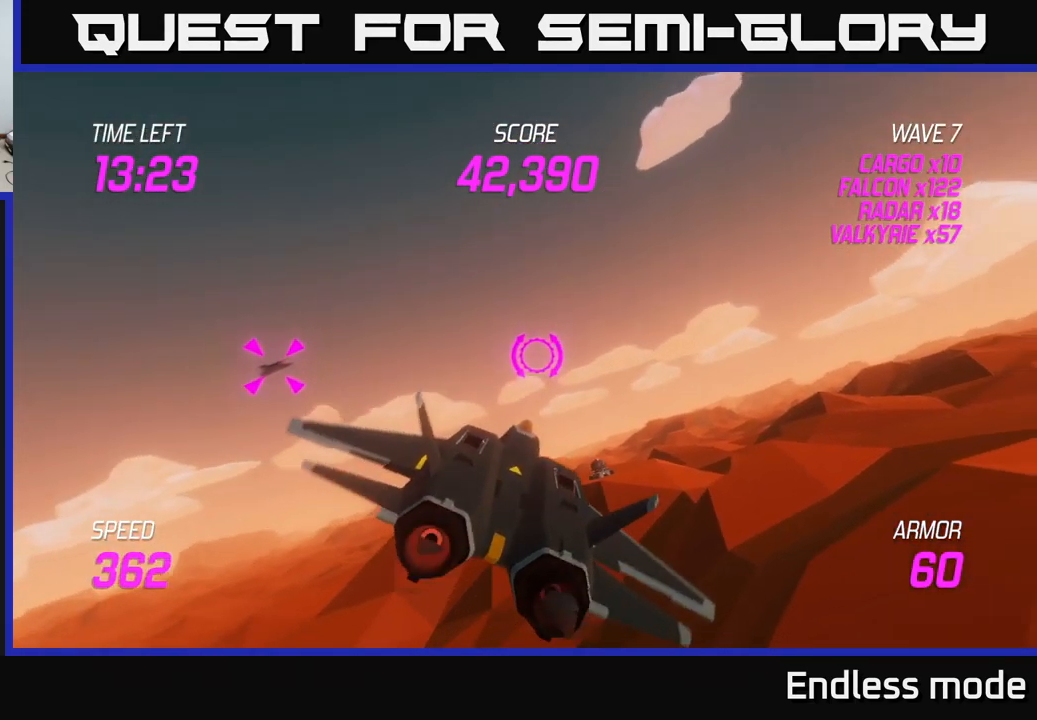
{"buttons": [], "left_stick": "left", "right_stick": "center", "events": [[34, "L2", "up"], [150, "L2", "down"], [234, "L2", "up"], [350, "L2", "down"], [450, "L2", "up"]]}
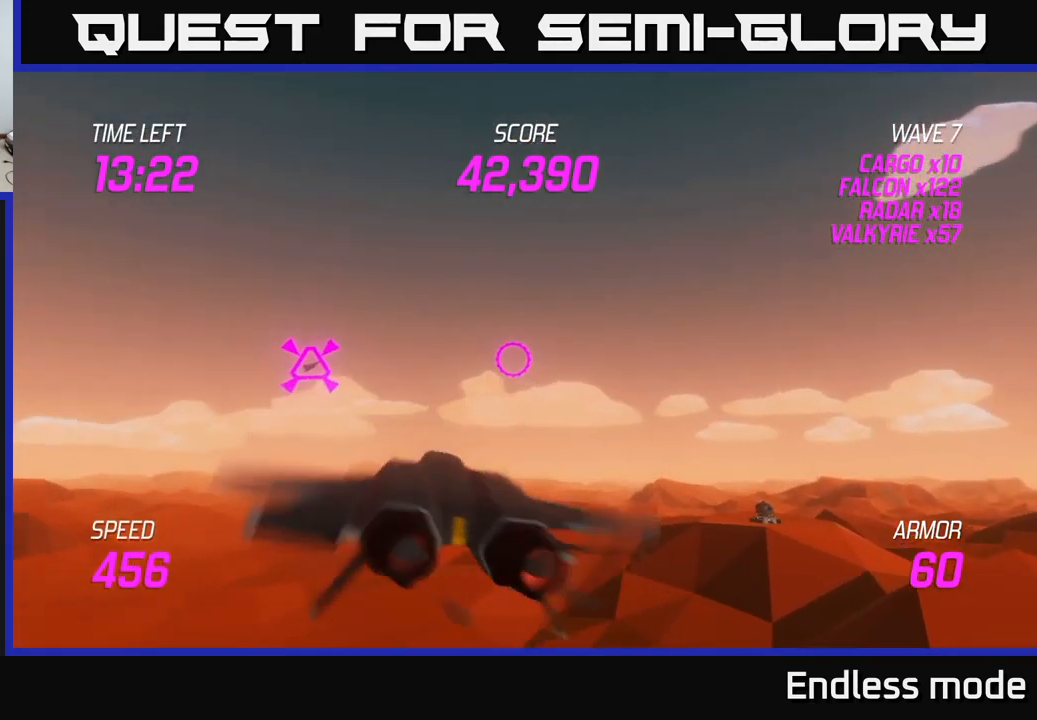
{"buttons": ["R2"], "left_stick": "left", "right_stick": "center", "events": [[500, "R2", "down"]]}
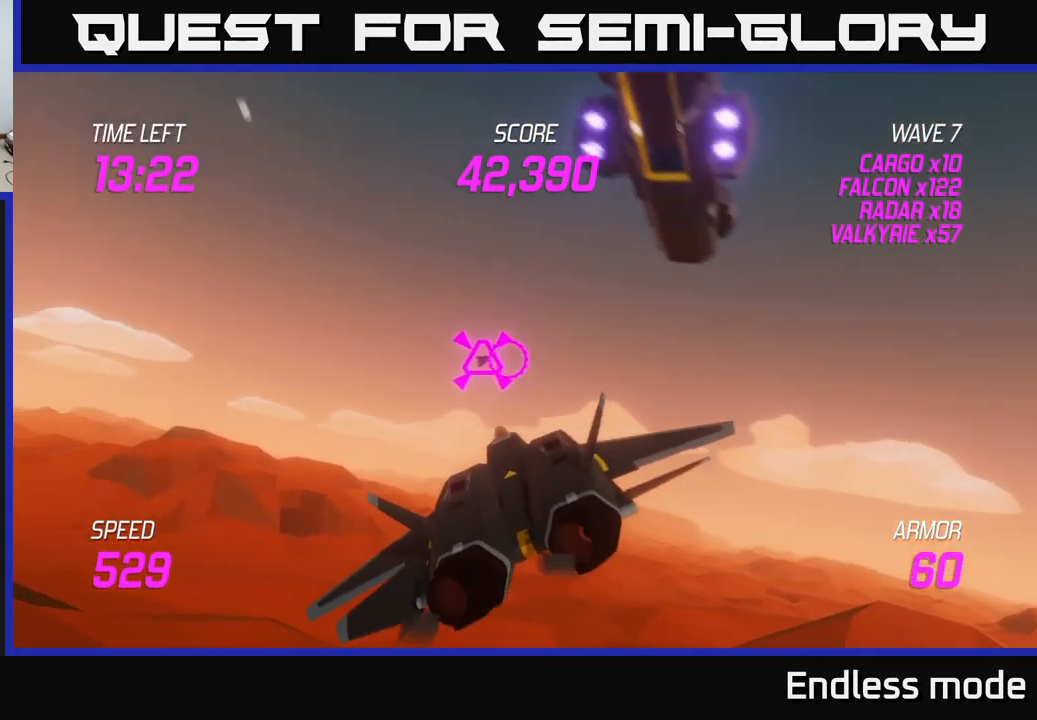
{"buttons": [], "left_stick": "right", "right_stick": "center", "events": [[34, "left_stick", "up-left"], [100, "R2", "up"], [167, "R2", "down"], [234, "left_stick", "down-right"], [317, "R2", "up"], [417, "left_stick", "right"]]}
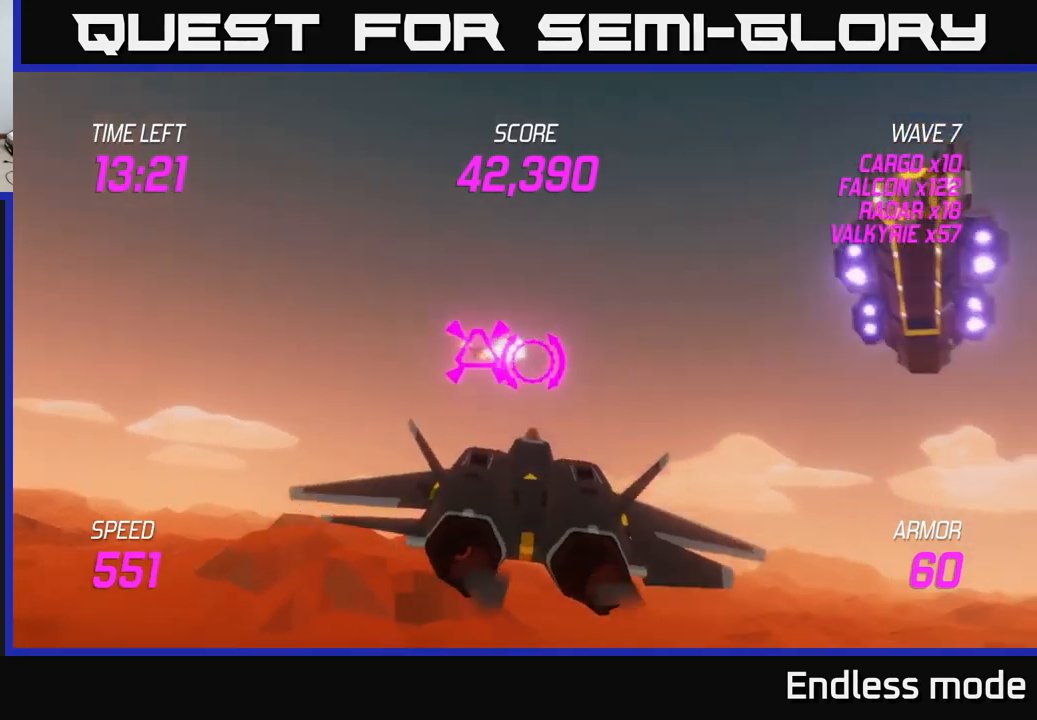
{"buttons": [], "left_stick": "down-right", "right_stick": "center", "events": [[266, "left_stick", "up-right"], [333, "R2", "down"], [433, "R2", "up"], [433, "left_stick", "down-right"]]}
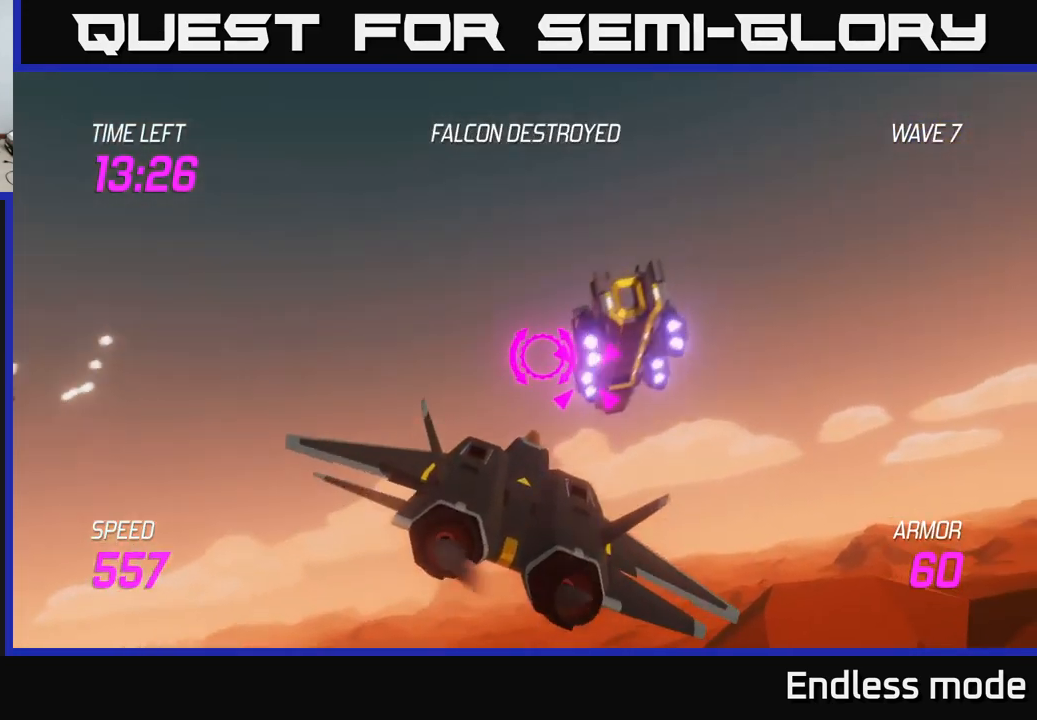
{"buttons": ["R2"], "left_stick": "center", "right_stick": "center", "events": [[16, "R2", "down"], [66, "left_stick", "center"], [150, "R2", "up"], [233, "R2", "down"], [333, "left_stick", "right"], [350, "R2", "up"], [433, "R2", "down"], [466, "left_stick", "center"]]}
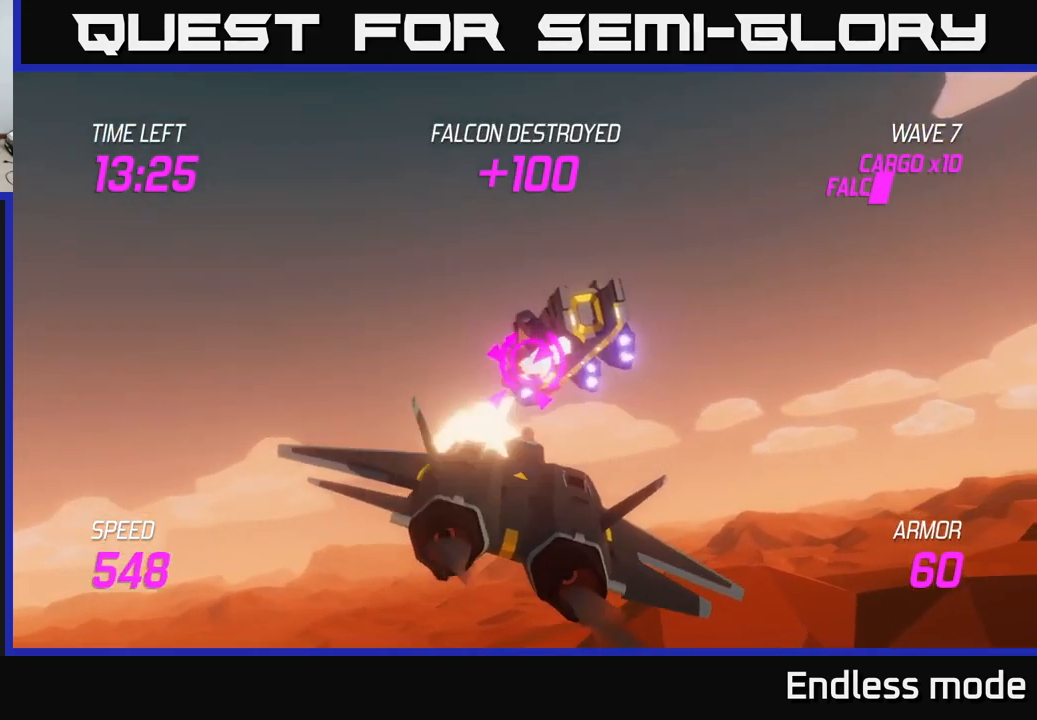
{"buttons": [], "left_stick": "center", "right_stick": "center", "events": [[50, "R2", "up"], [133, "R2", "down"], [233, "R2", "up"], [333, "R2", "down"], [350, "left_stick", "down-left"], [450, "R2", "up"], [500, "left_stick", "center"]]}